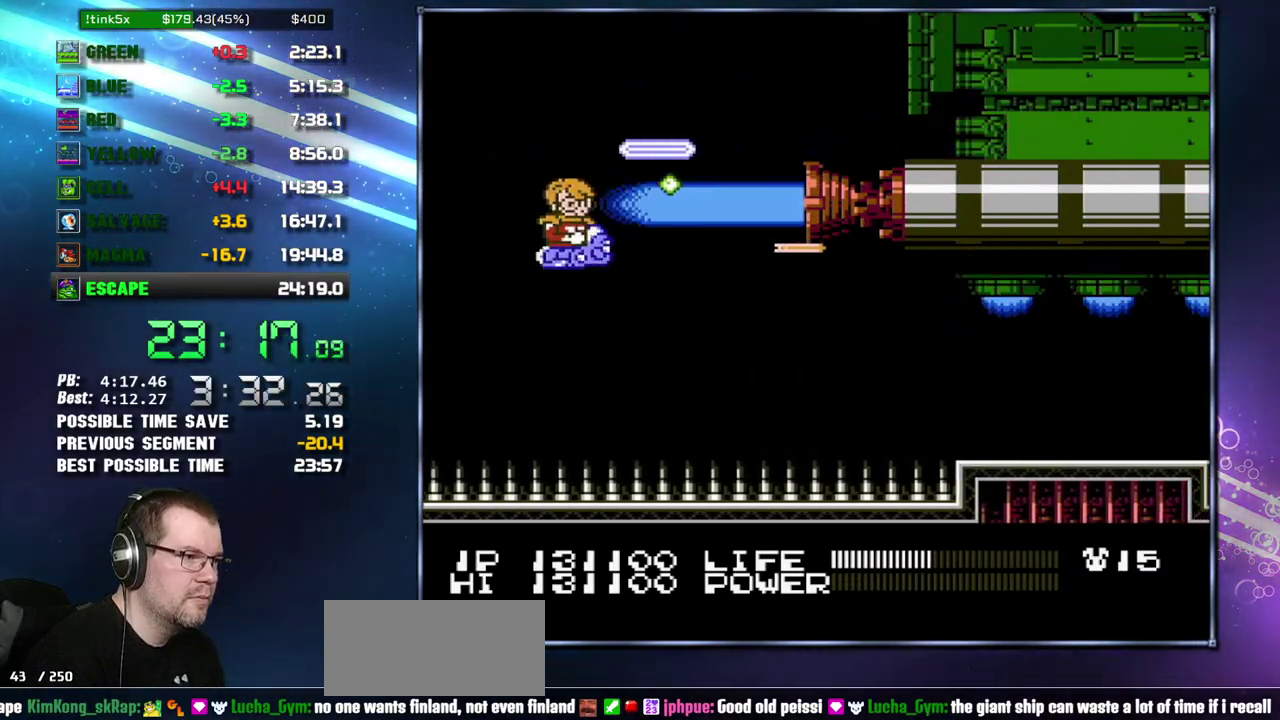
Gameplay with a controller (Nintendo layout); each line is a JSON object with the inputs held at the frame after it. "events" lists button and stick changes between this image and that frame as [ms after this image, input, new state], when the widget could be followed in between. Not read: L3 R3.
{"buttons": ["B", "DPAD_UP"], "events": [[483, "DPAD_UP", "down"]]}
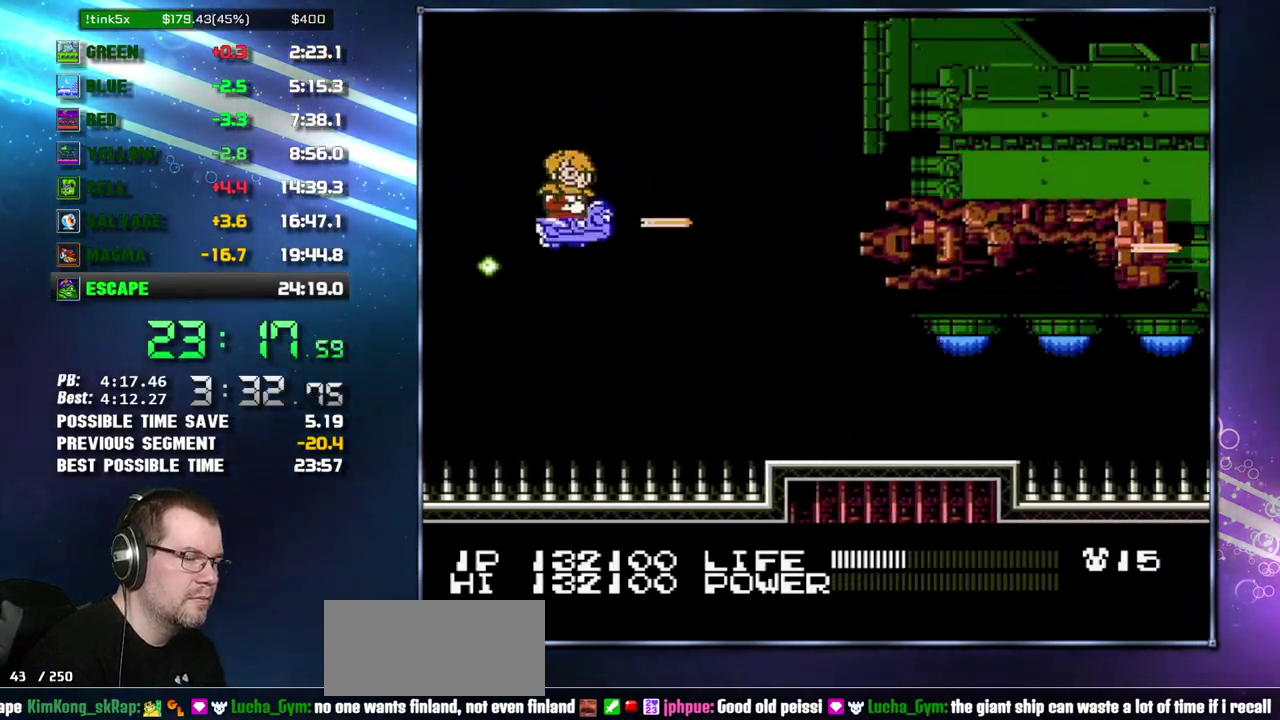
{"buttons": ["SELECT"], "events": [[83, "B", "up"], [150, "DPAD_UP", "up"], [450, "SELECT", "down"]]}
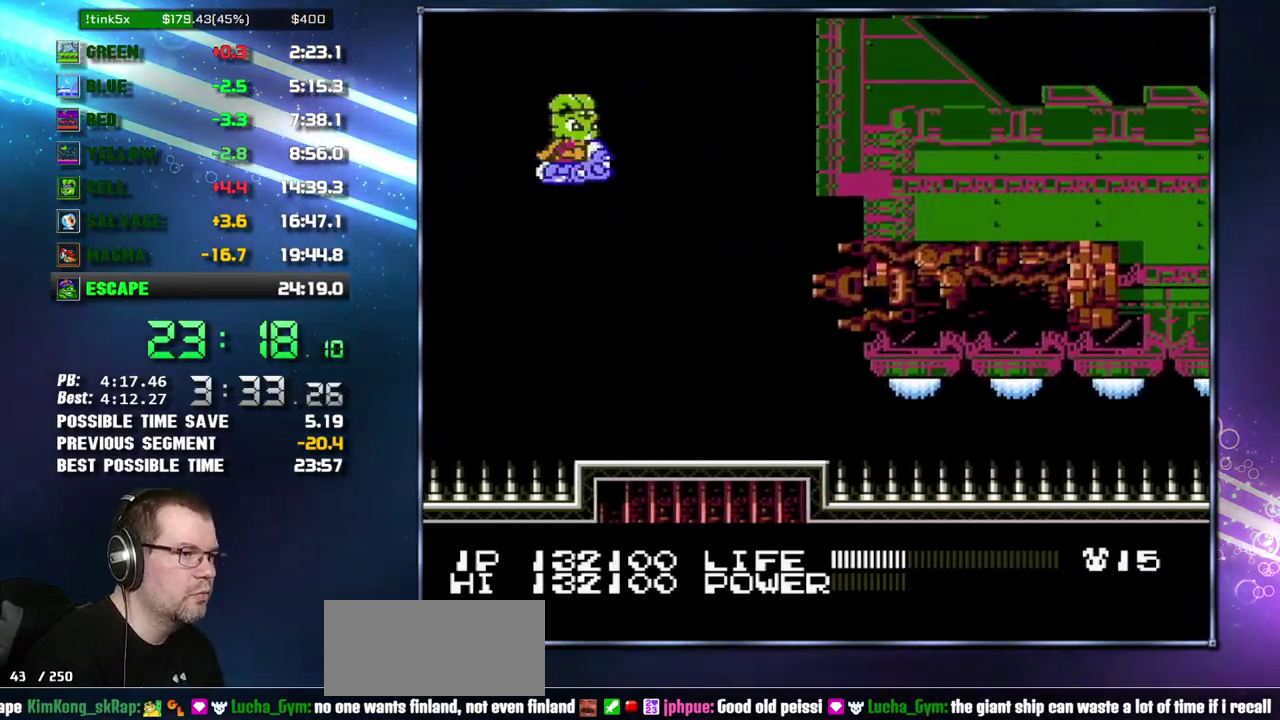
{"buttons": [], "events": [[50, "SELECT", "up"], [367, "DPAD_LEFT", "down"], [433, "DPAD_LEFT", "up"]]}
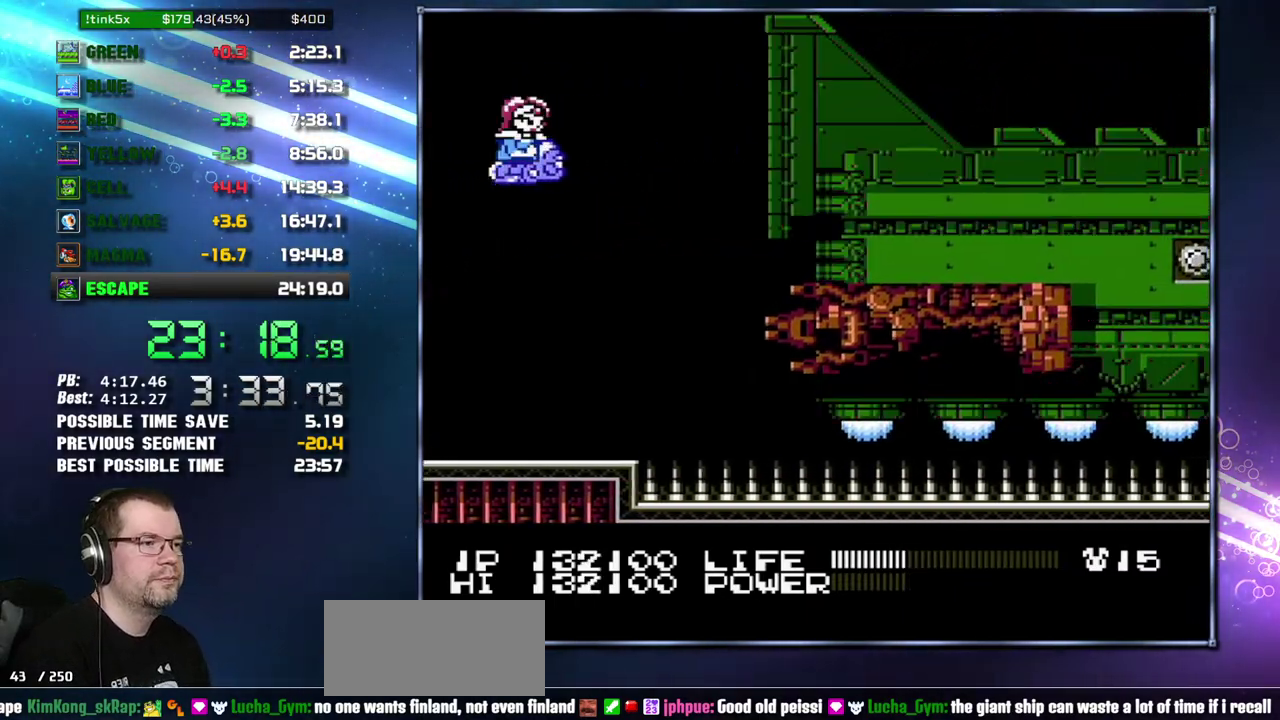
{"buttons": ["DPAD_UP"], "events": [[50, "SELECT", "down"], [117, "SELECT", "up"], [183, "SELECT", "down"], [233, "SELECT", "up"], [300, "SELECT", "down"], [433, "DPAD_UP", "down"], [450, "SELECT", "up"]]}
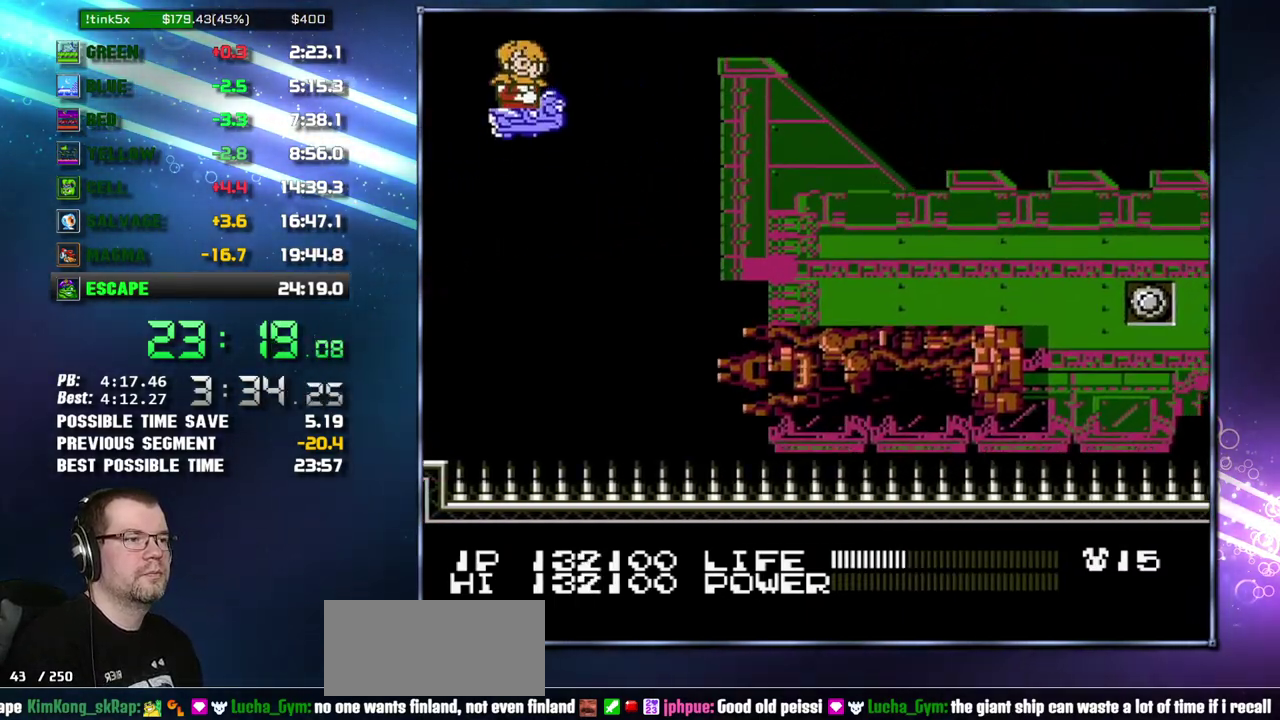
{"buttons": [], "events": [[83, "DPAD_UP", "up"], [183, "DPAD_UP", "down"], [250, "DPAD_UP", "up"]]}
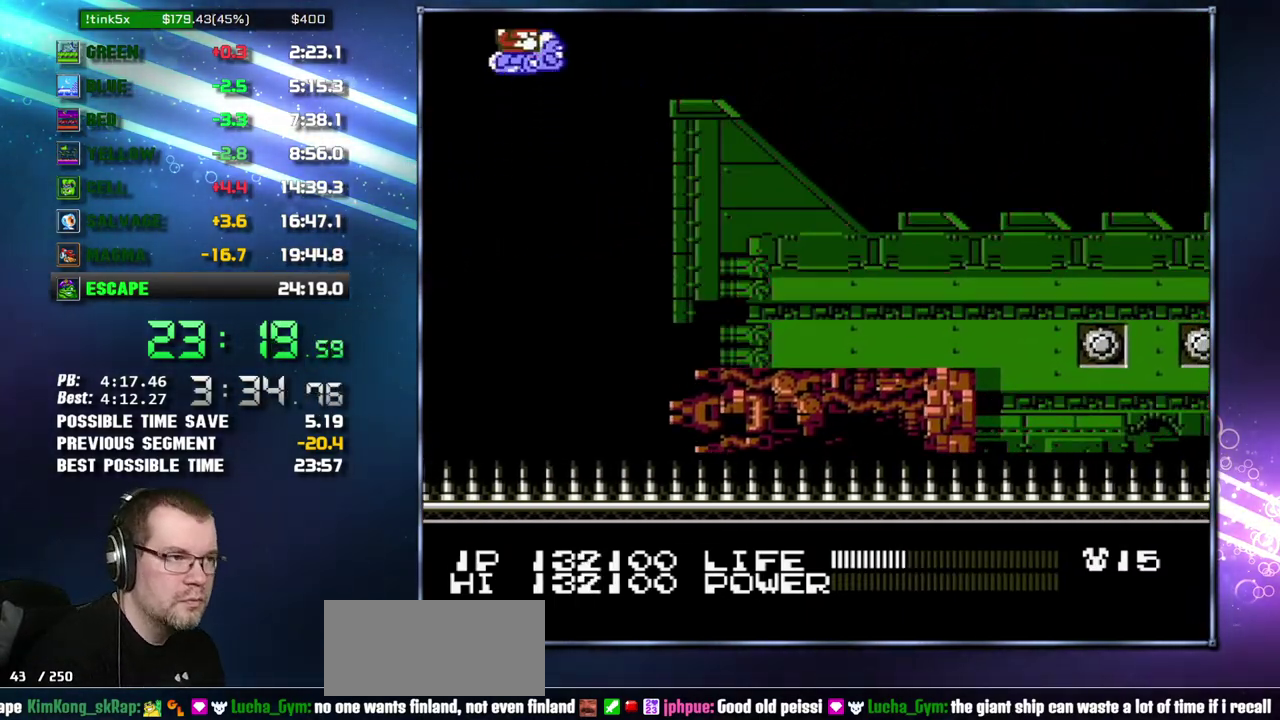
{"buttons": [], "events": []}
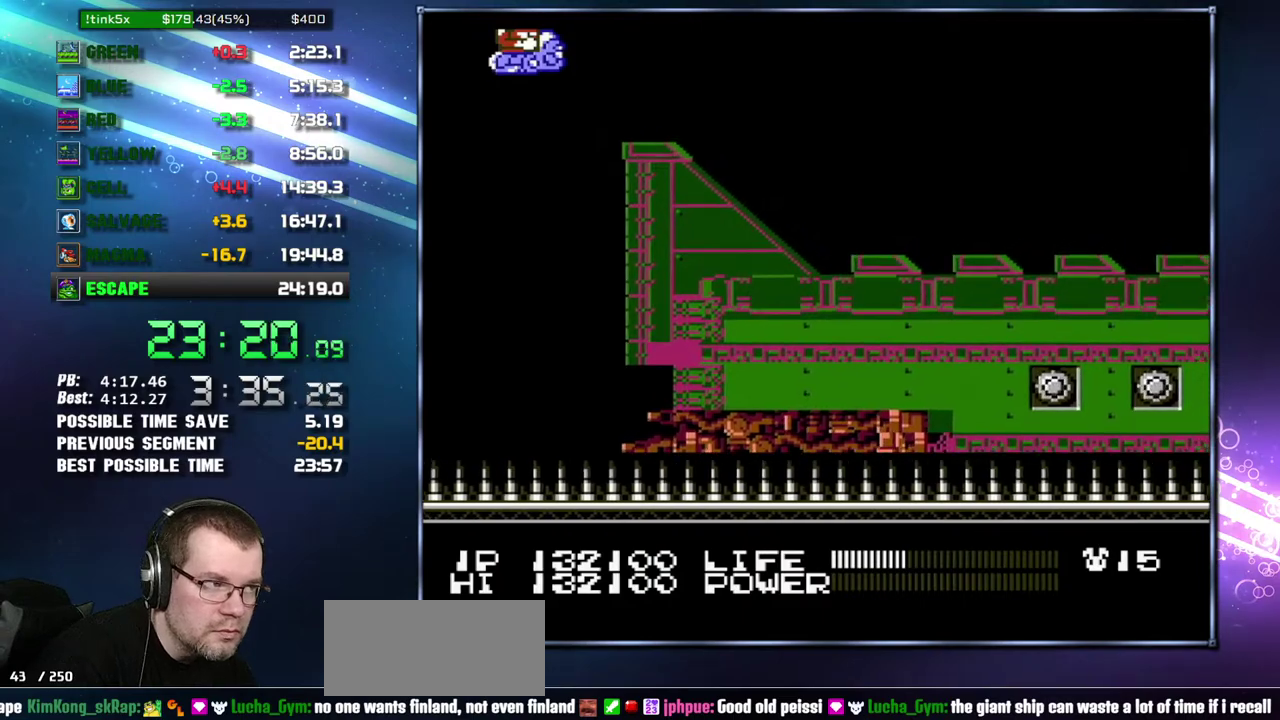
{"buttons": [], "events": []}
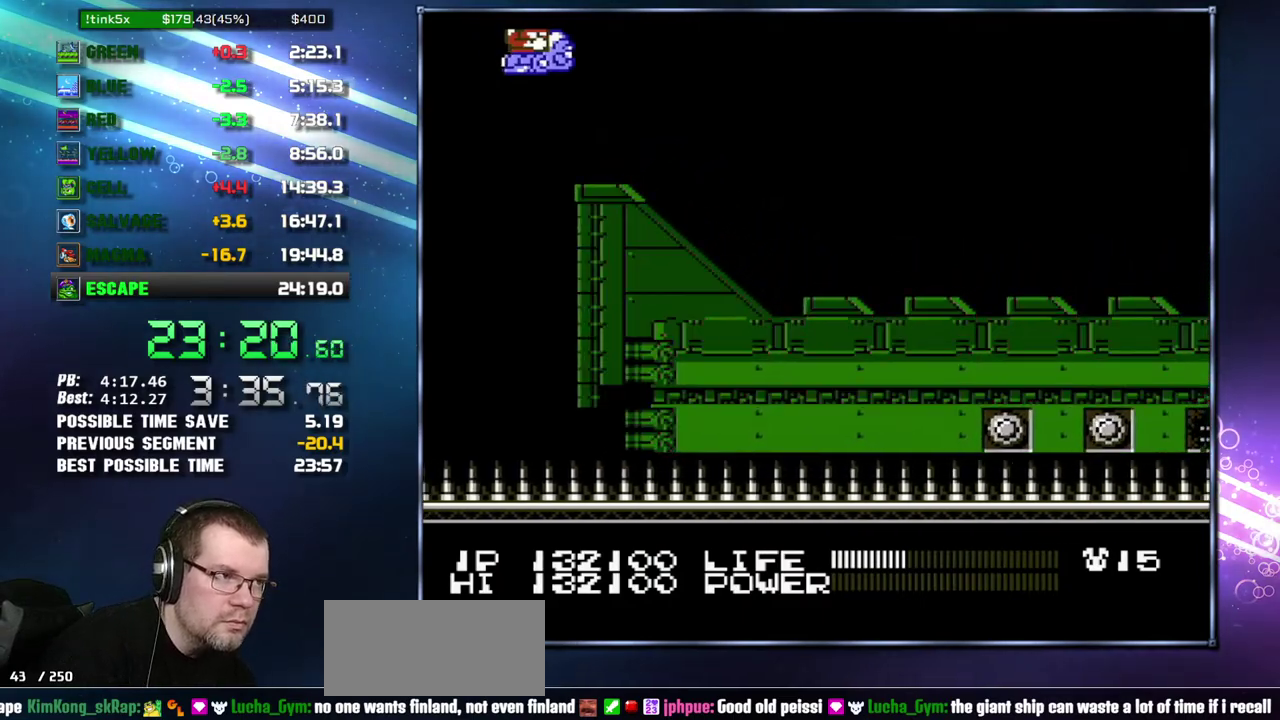
{"buttons": [], "events": [[50, "DPAD_RIGHT", "down"], [183, "DPAD_RIGHT", "up"]]}
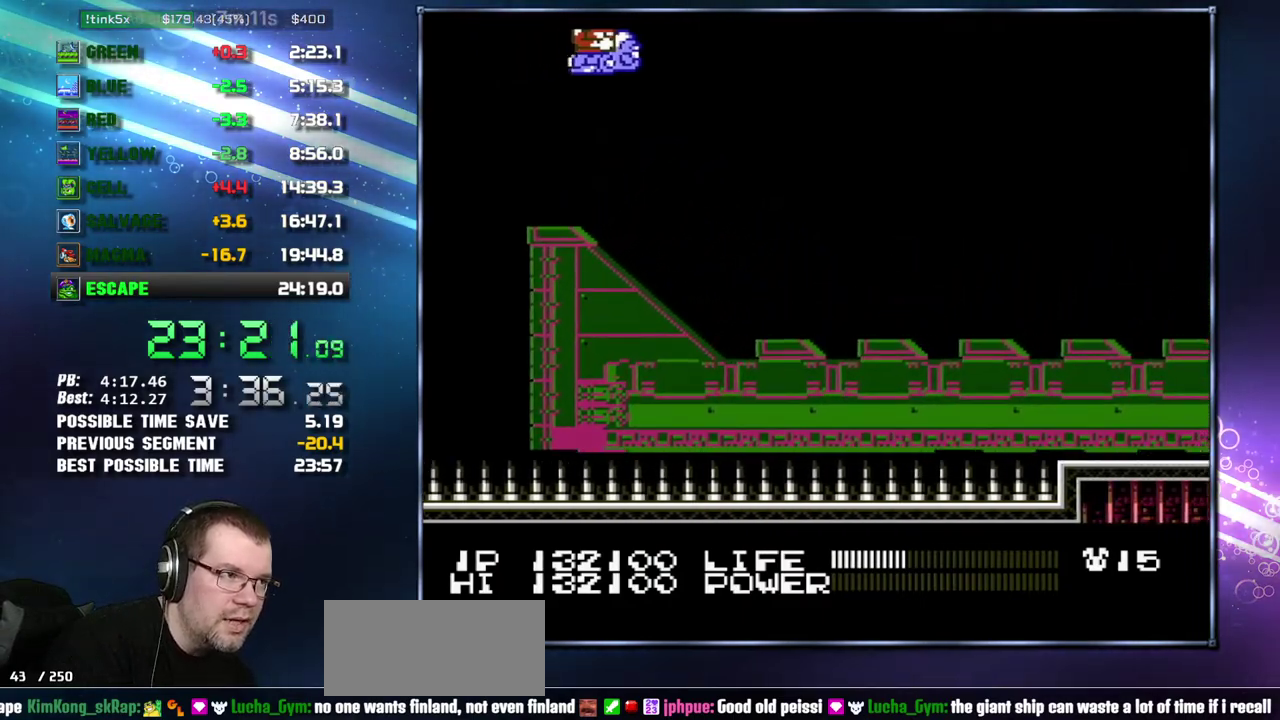
{"buttons": [], "events": []}
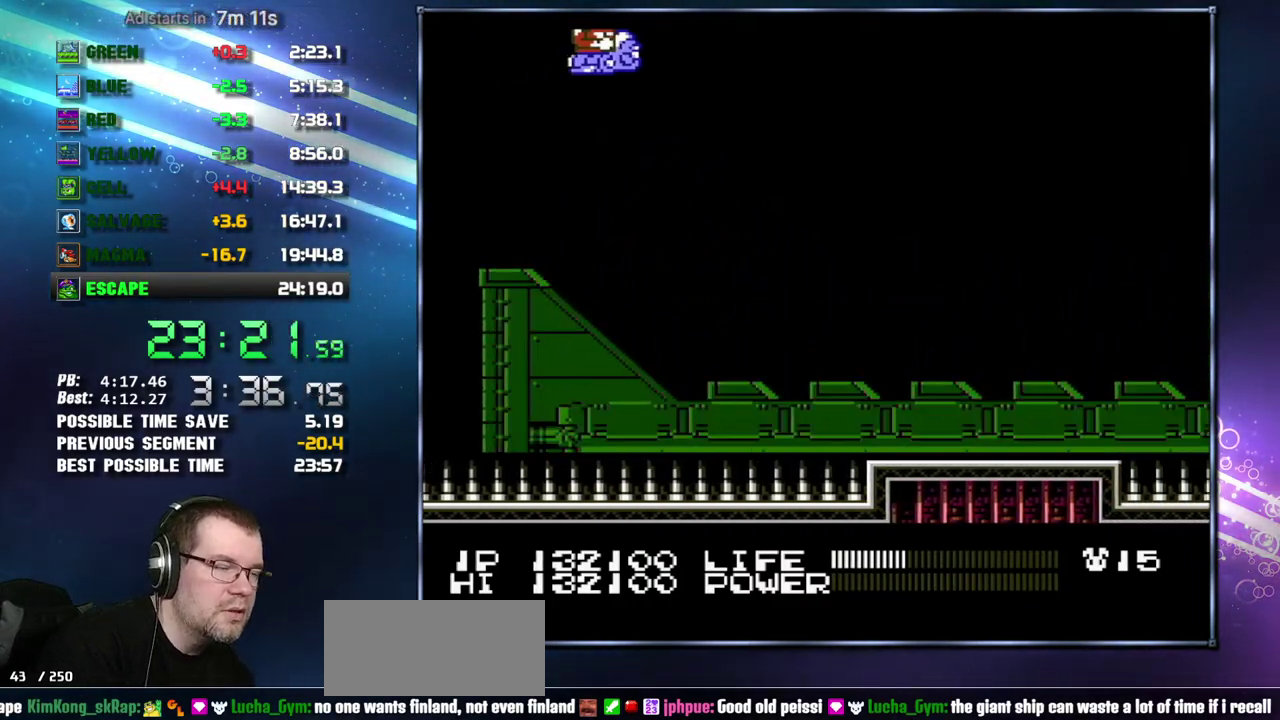
{"buttons": ["DPAD_RIGHT"], "events": [[333, "DPAD_RIGHT", "down"]]}
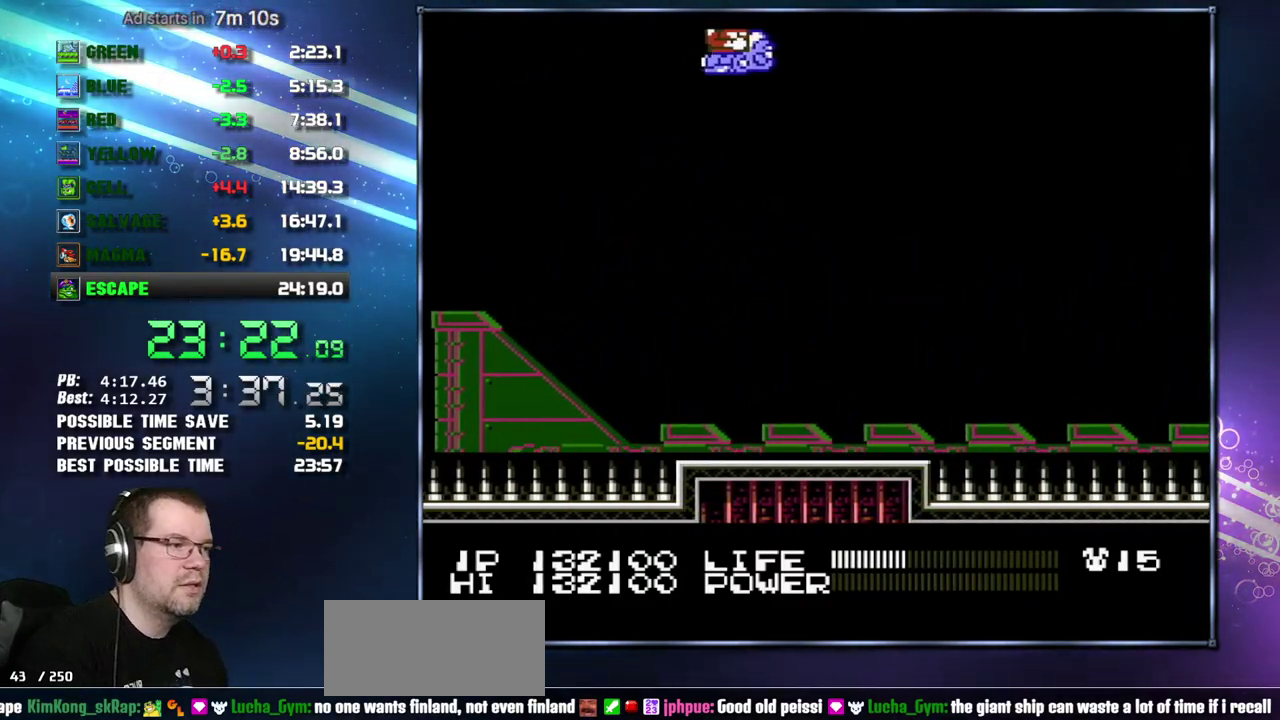
{"buttons": [], "events": [[83, "DPAD_RIGHT", "up"]]}
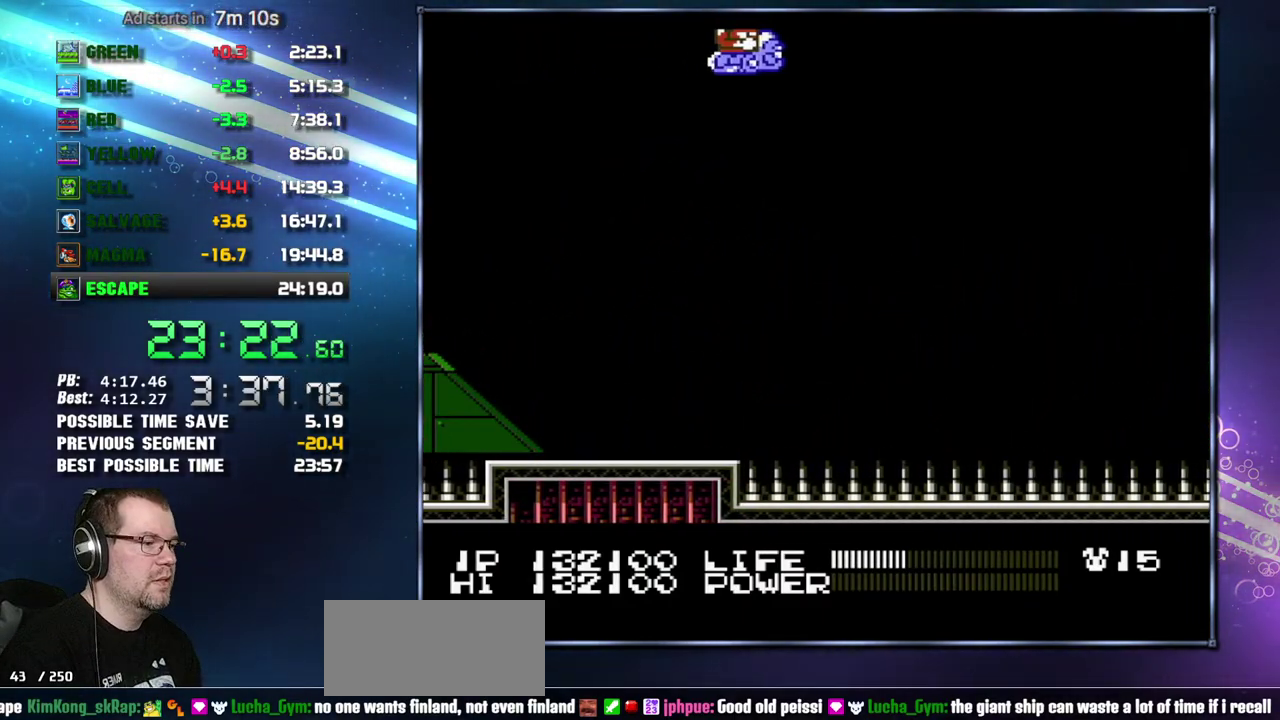
{"buttons": ["DPAD_DOWN"], "events": [[150, "B", "down"], [200, "B", "up"], [333, "DPAD_DOWN", "down"], [400, "DPAD_LEFT", "down"], [467, "DPAD_LEFT", "up"]]}
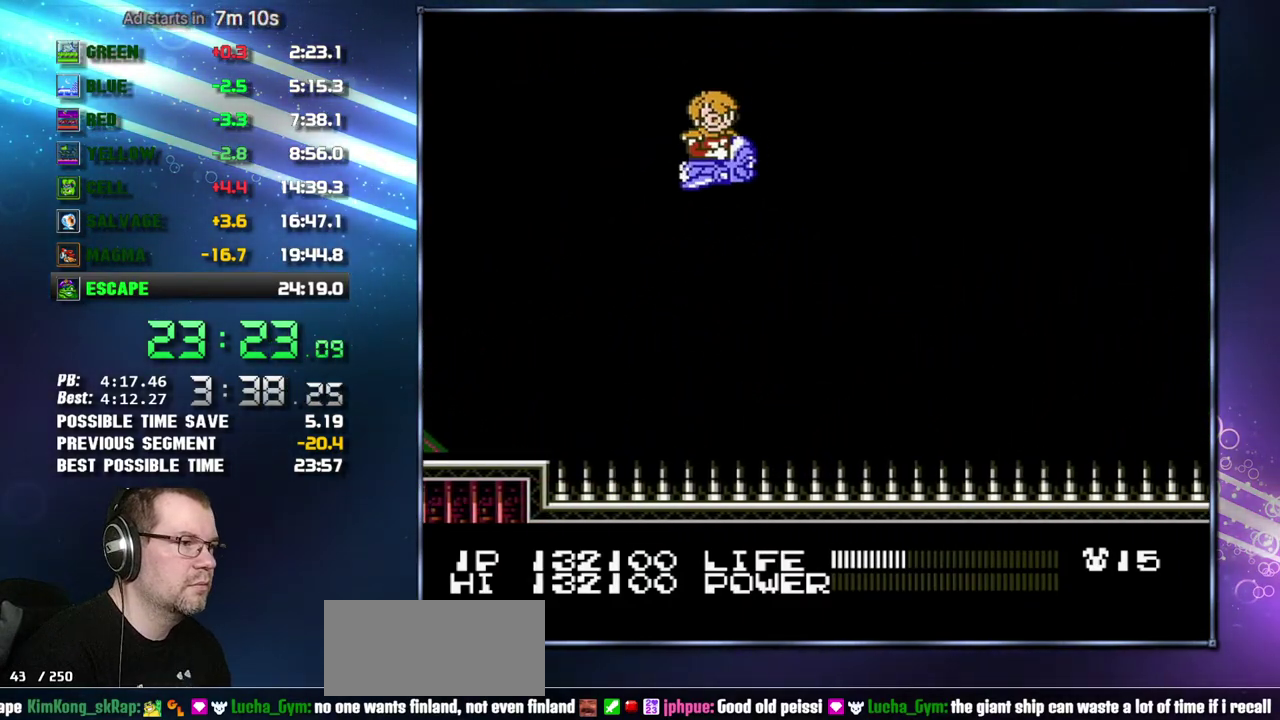
{"buttons": [], "events": [[150, "DPAD_DOWN", "up"]]}
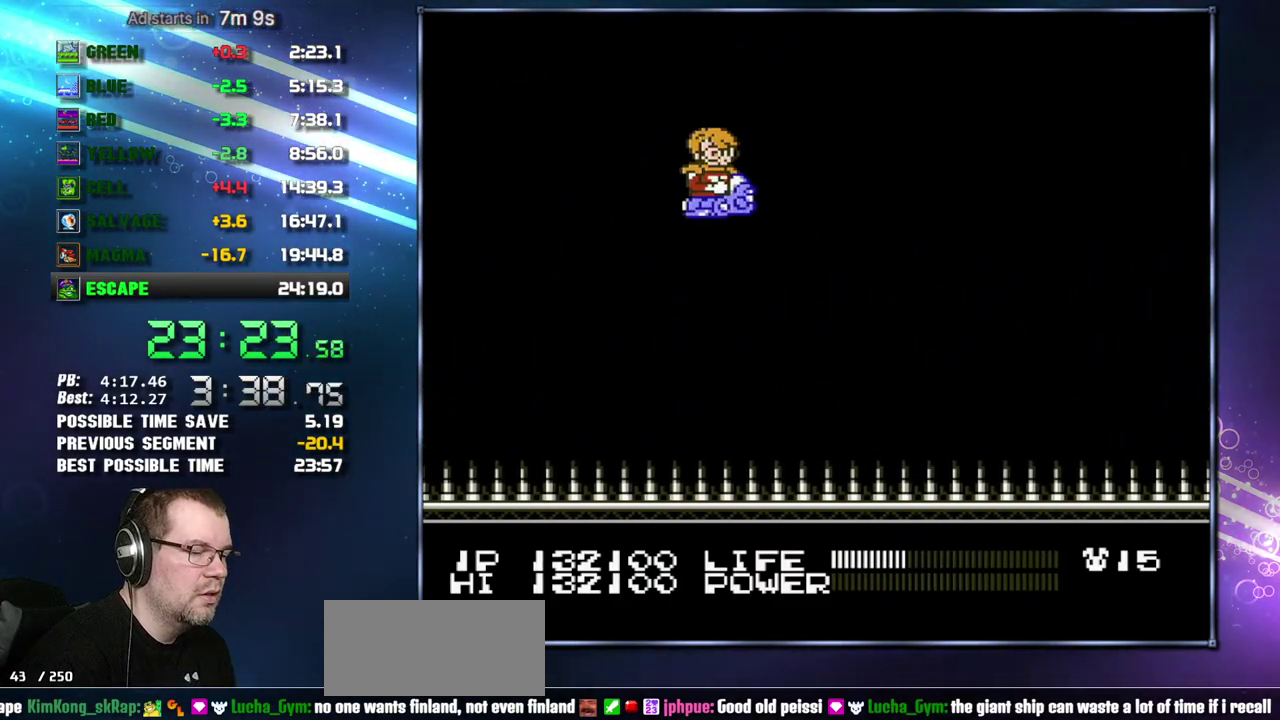
{"buttons": [], "events": []}
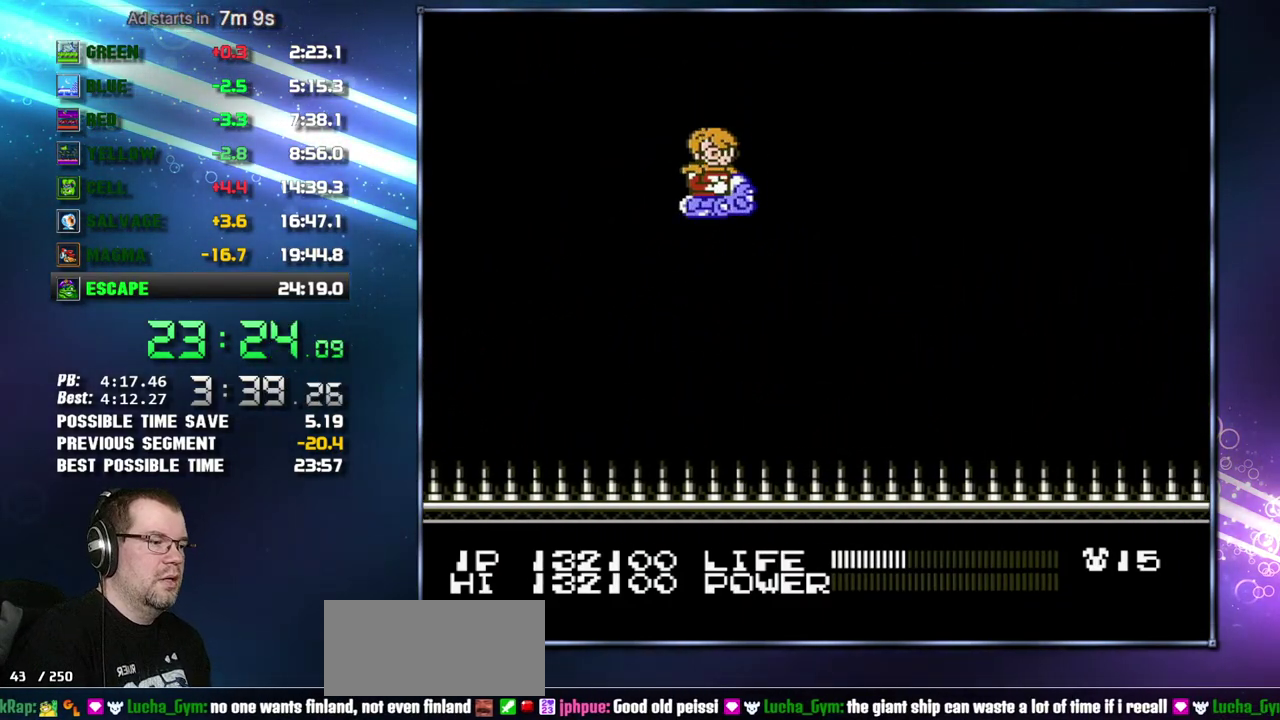
{"buttons": [], "events": []}
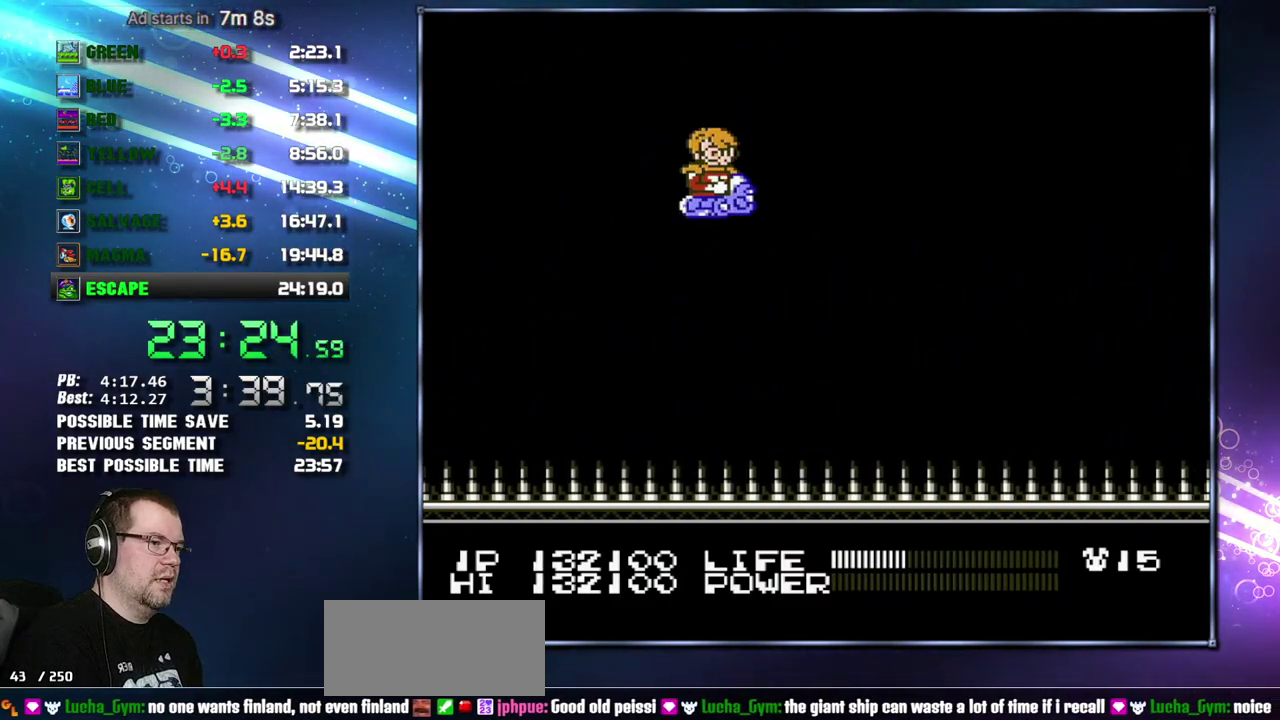
{"buttons": [], "events": []}
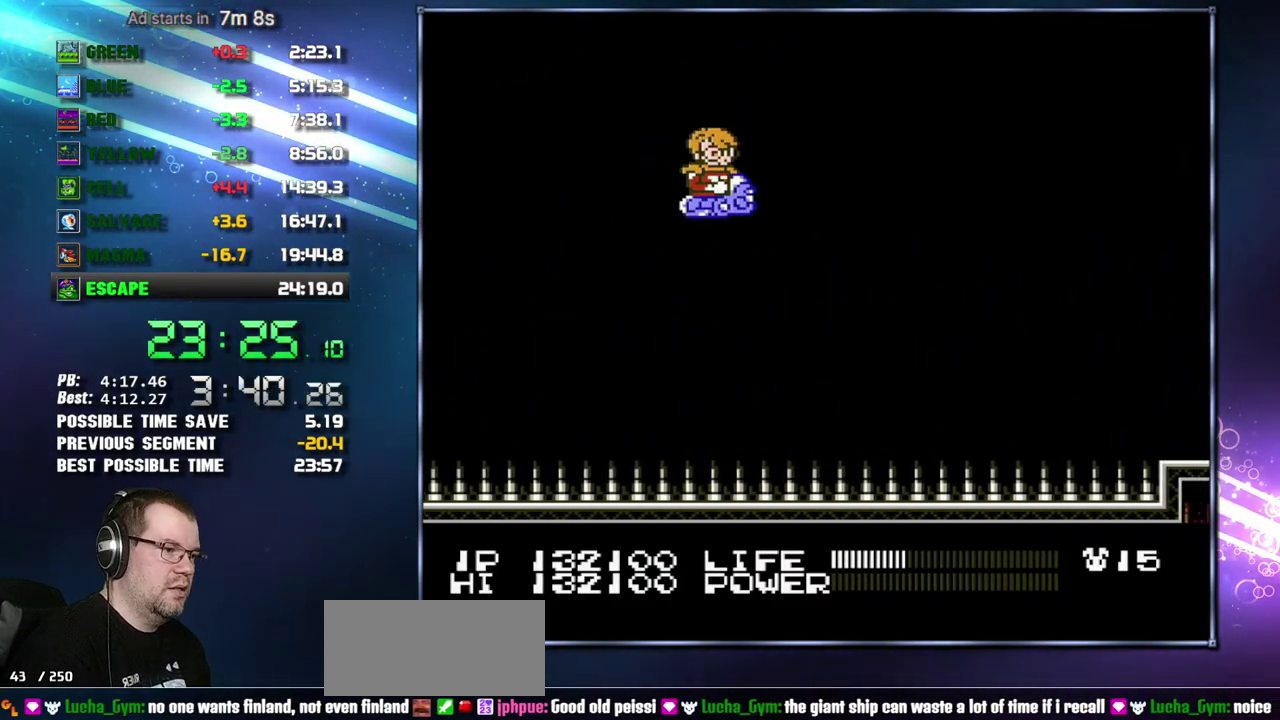
{"buttons": [], "events": []}
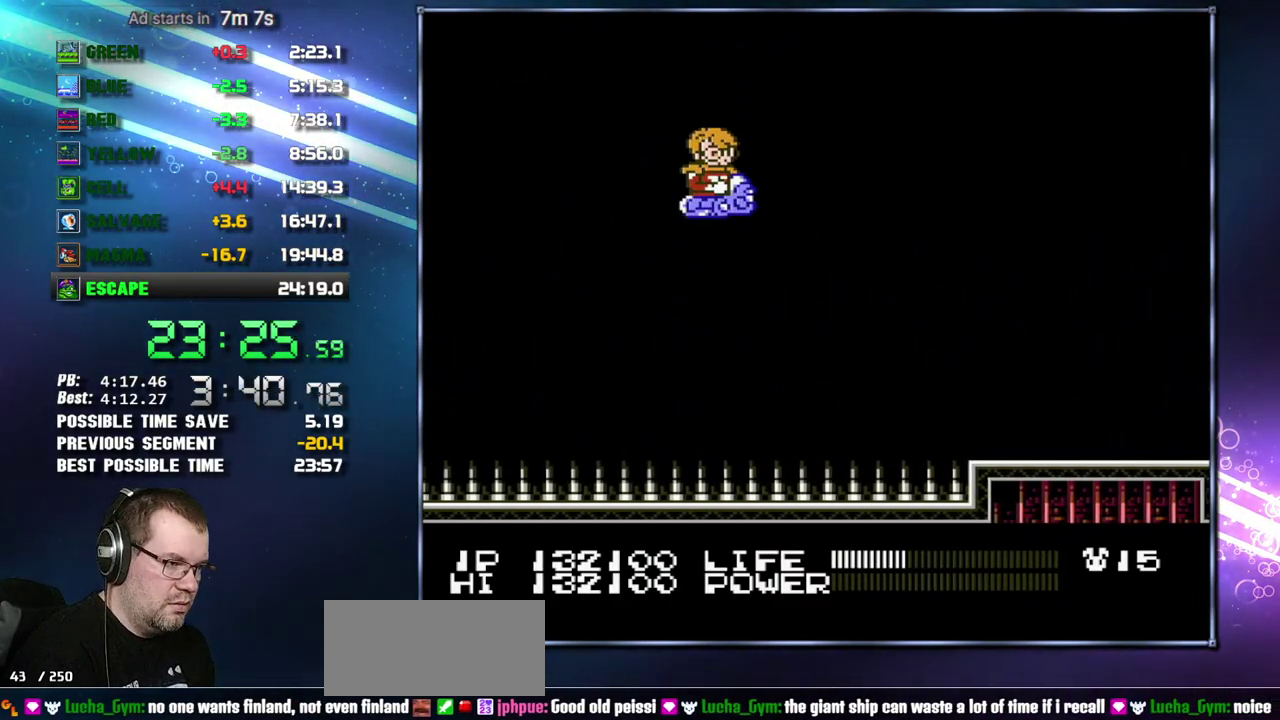
{"buttons": [], "events": []}
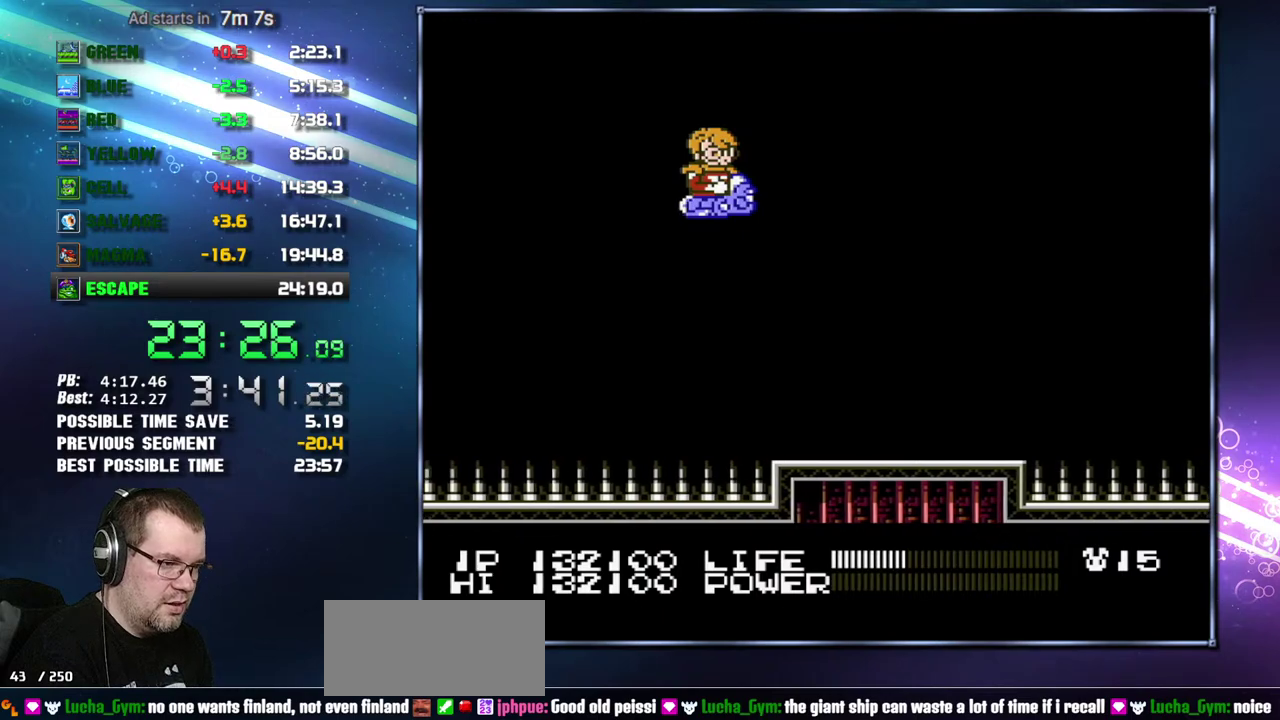
{"buttons": [], "events": []}
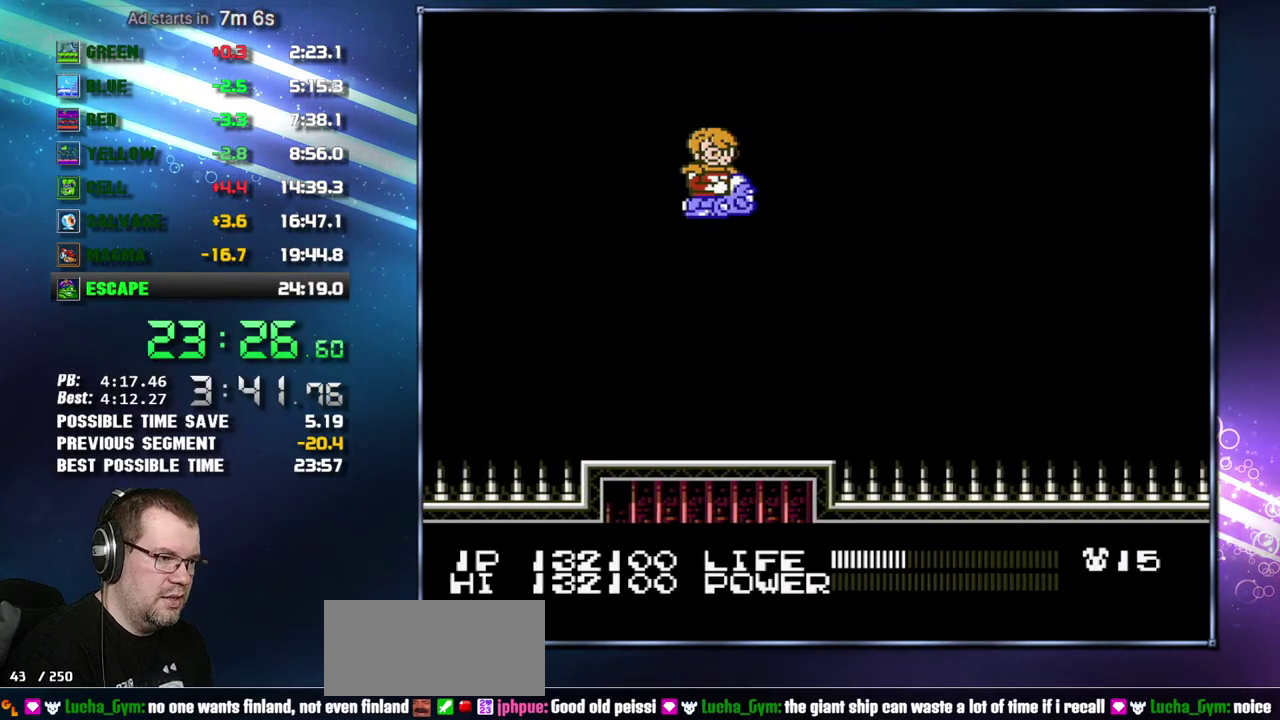
{"buttons": [], "events": []}
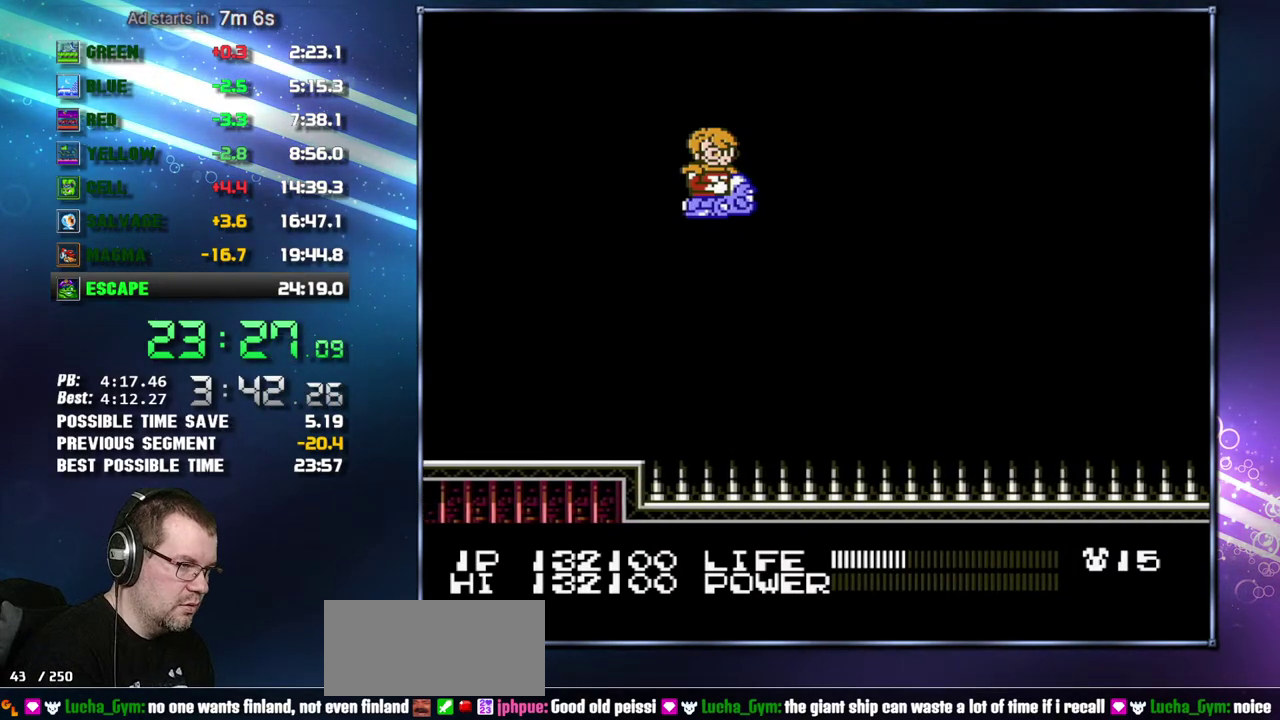
{"buttons": [], "events": [[267, "DPAD_DOWN", "down"], [367, "DPAD_DOWN", "up"]]}
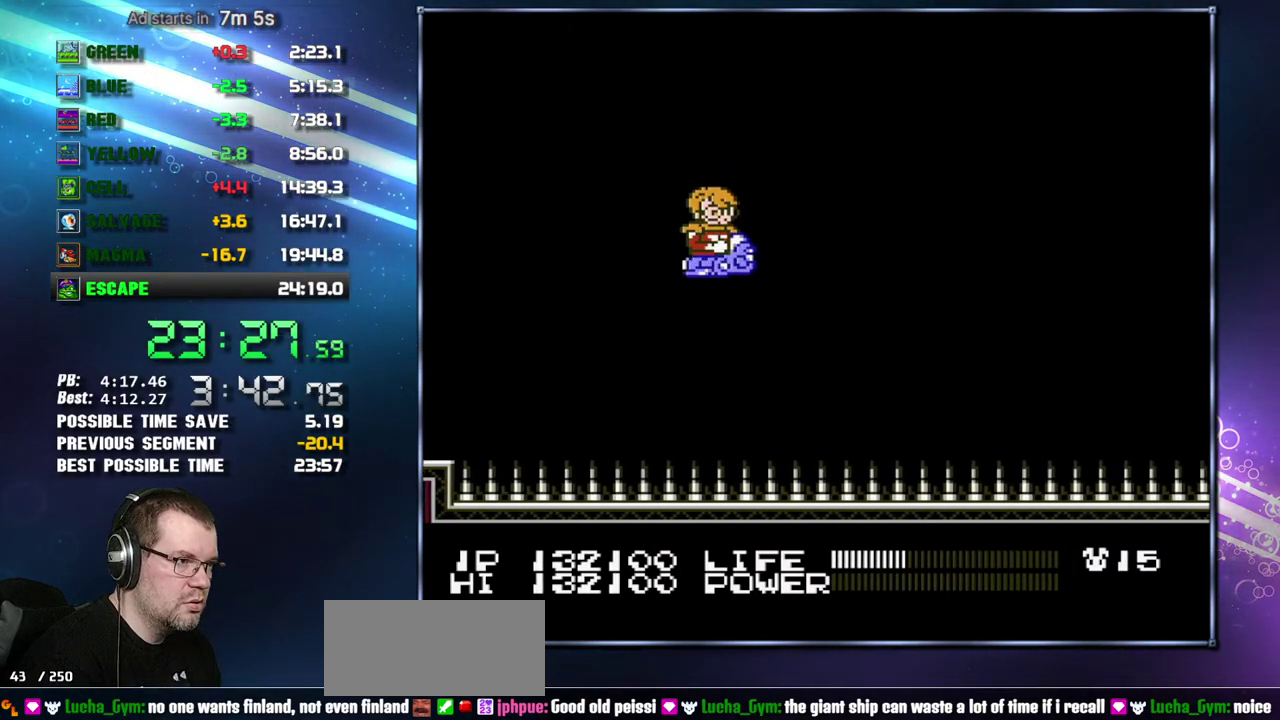
{"buttons": [], "events": [[150, "DPAD_RIGHT", "down"], [267, "DPAD_RIGHT", "up"], [367, "DPAD_DOWN", "down"], [450, "DPAD_DOWN", "up"]]}
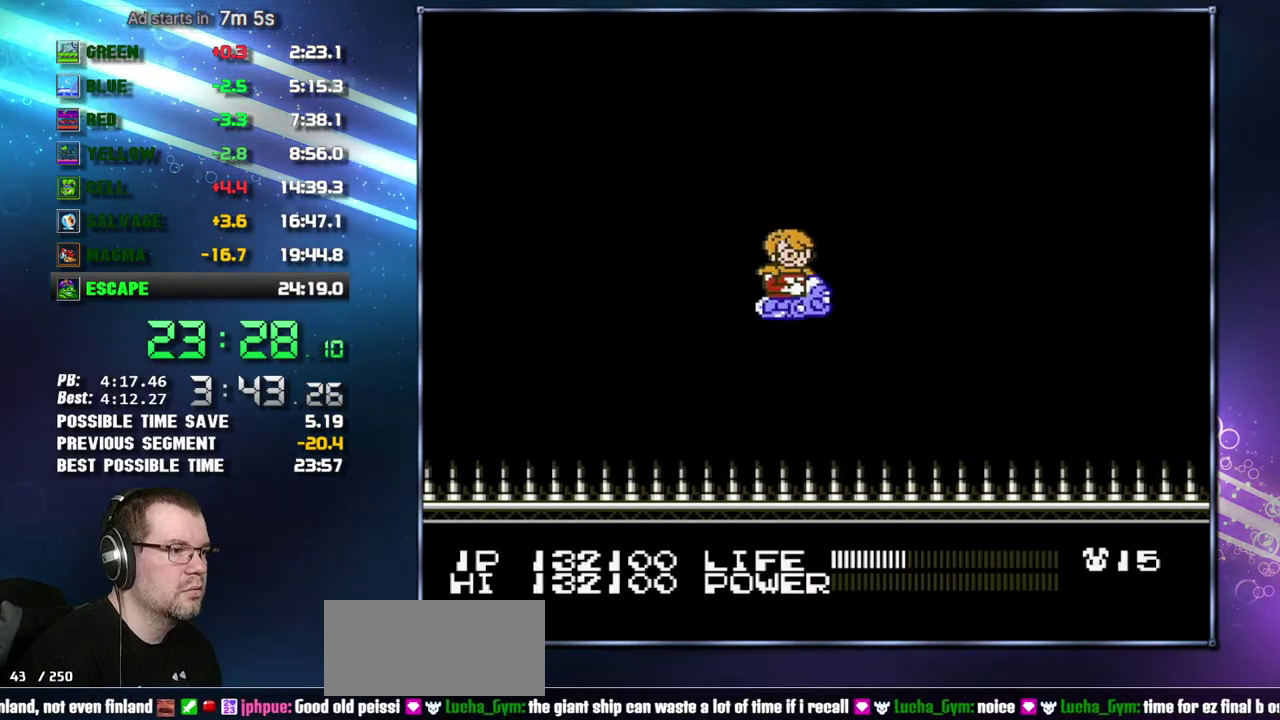
{"buttons": [], "events": []}
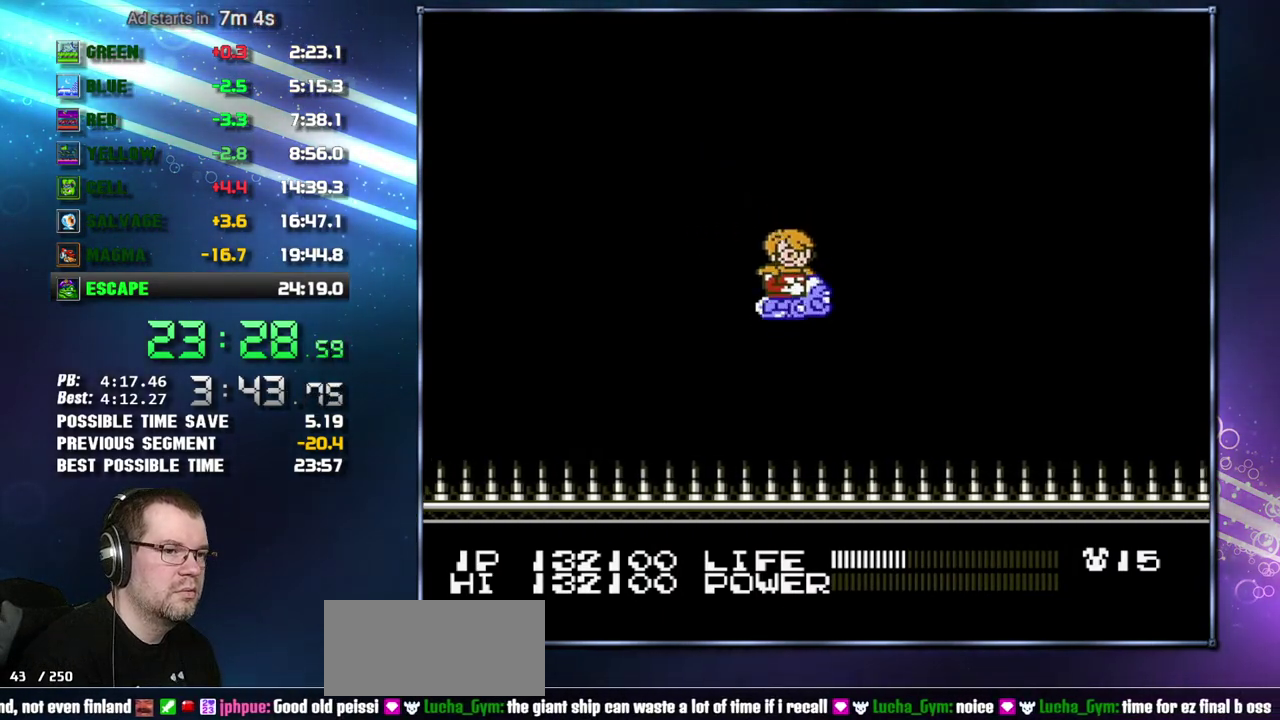
{"buttons": ["DPAD_RIGHT"], "events": [[83, "DPAD_LEFT", "down"], [183, "DPAD_LEFT", "up"], [367, "DPAD_RIGHT", "down"]]}
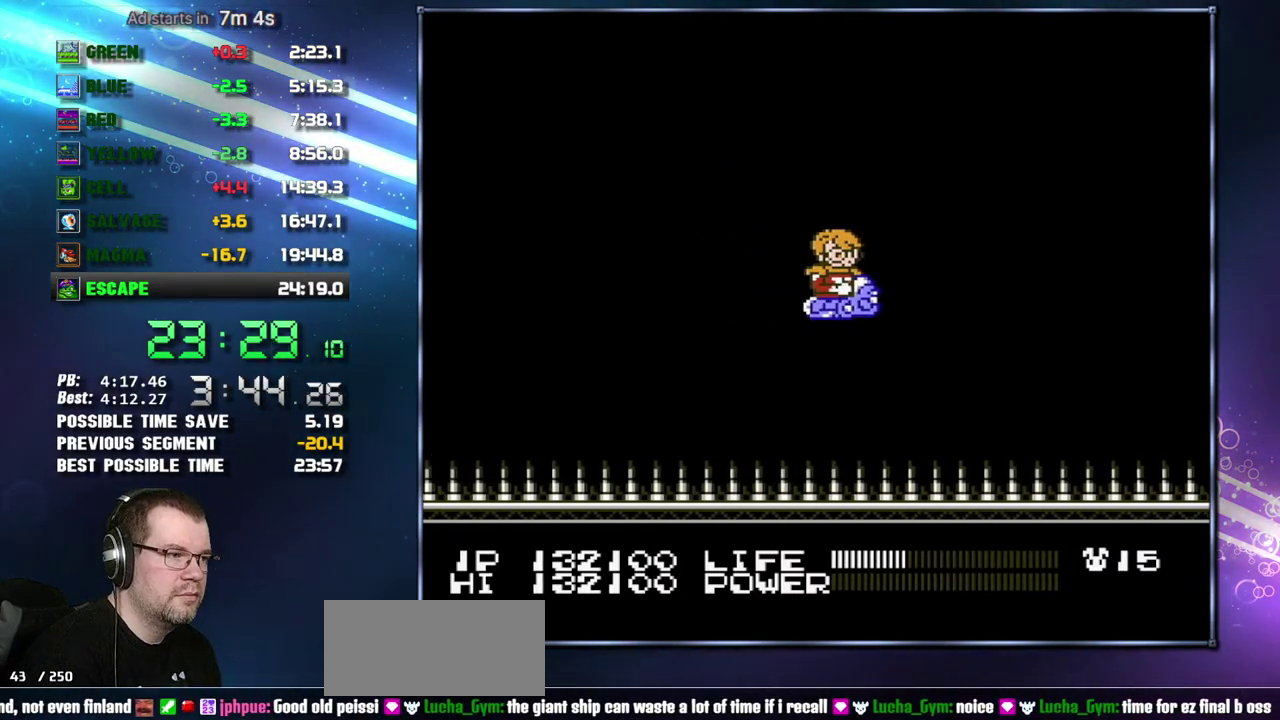
{"buttons": [], "events": [[50, "DPAD_RIGHT", "up"], [200, "DPAD_DOWN", "down"], [267, "DPAD_DOWN", "up"]]}
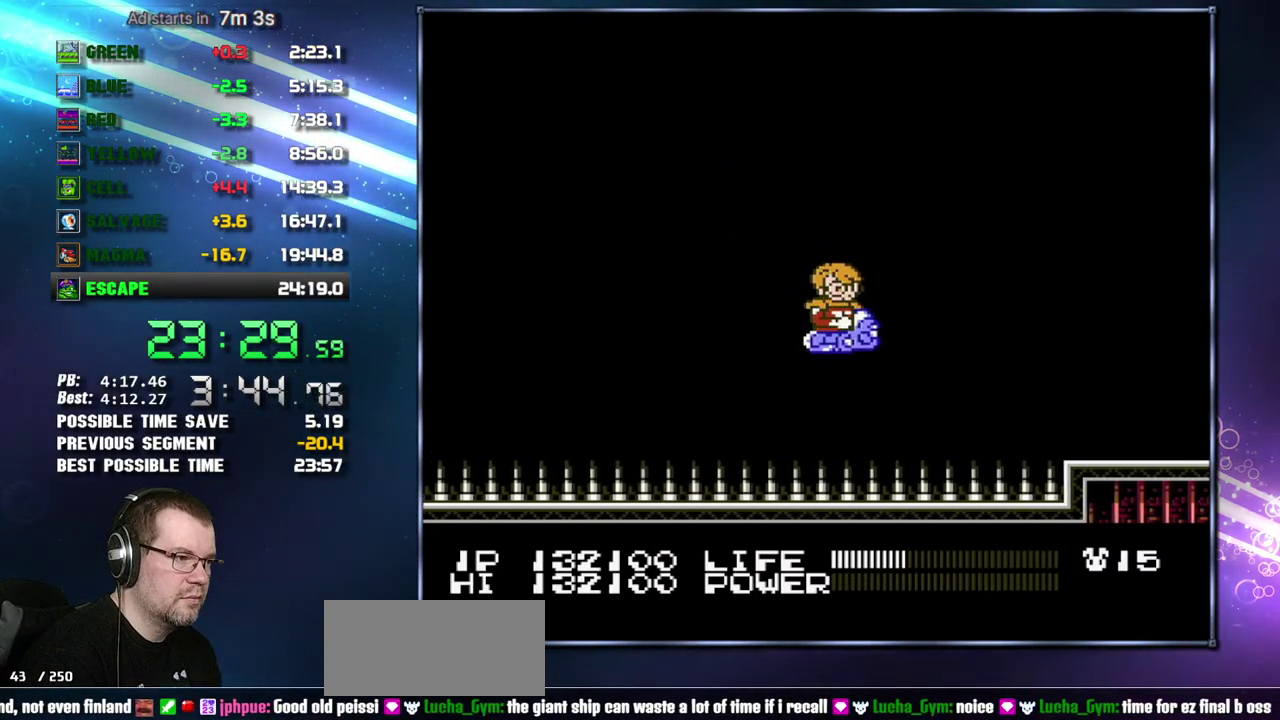
{"buttons": ["DPAD_DOWN"], "events": [[83, "DPAD_UP", "down"], [150, "DPAD_UP", "up"], [483, "DPAD_DOWN", "down"]]}
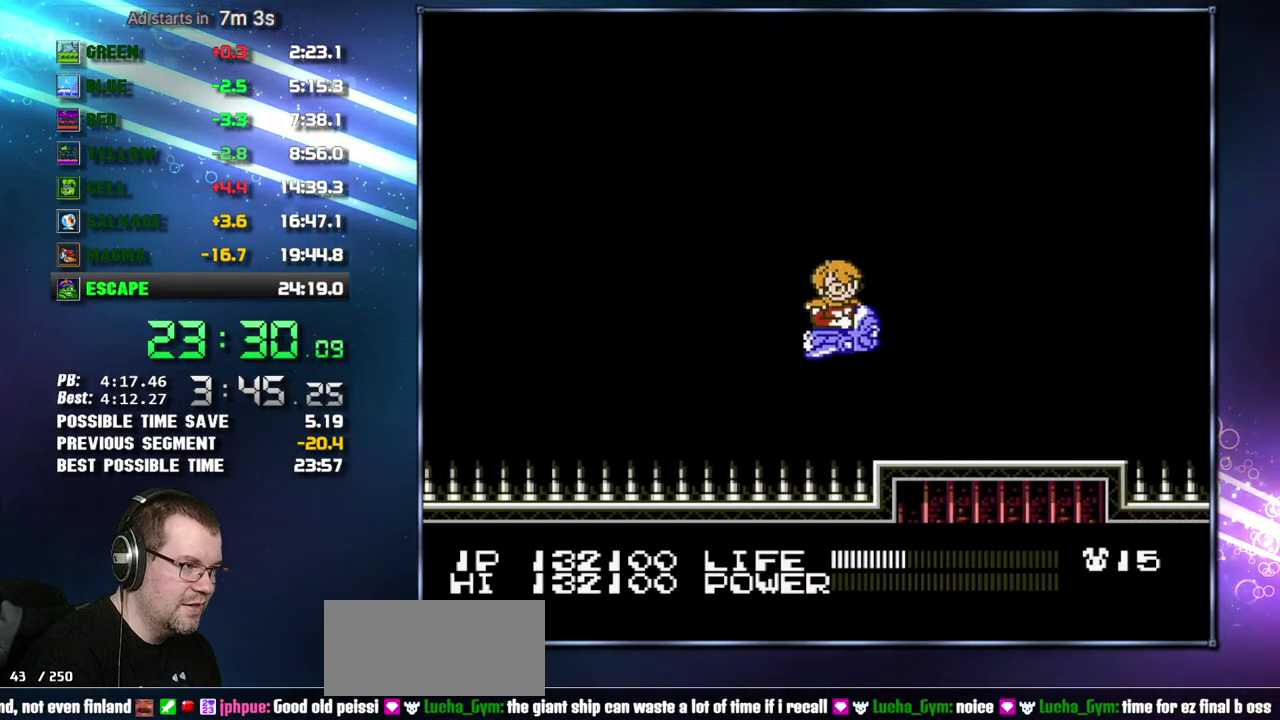
{"buttons": [], "events": [[50, "DPAD_DOWN", "up"], [183, "DPAD_LEFT", "down"], [300, "DPAD_LEFT", "up"]]}
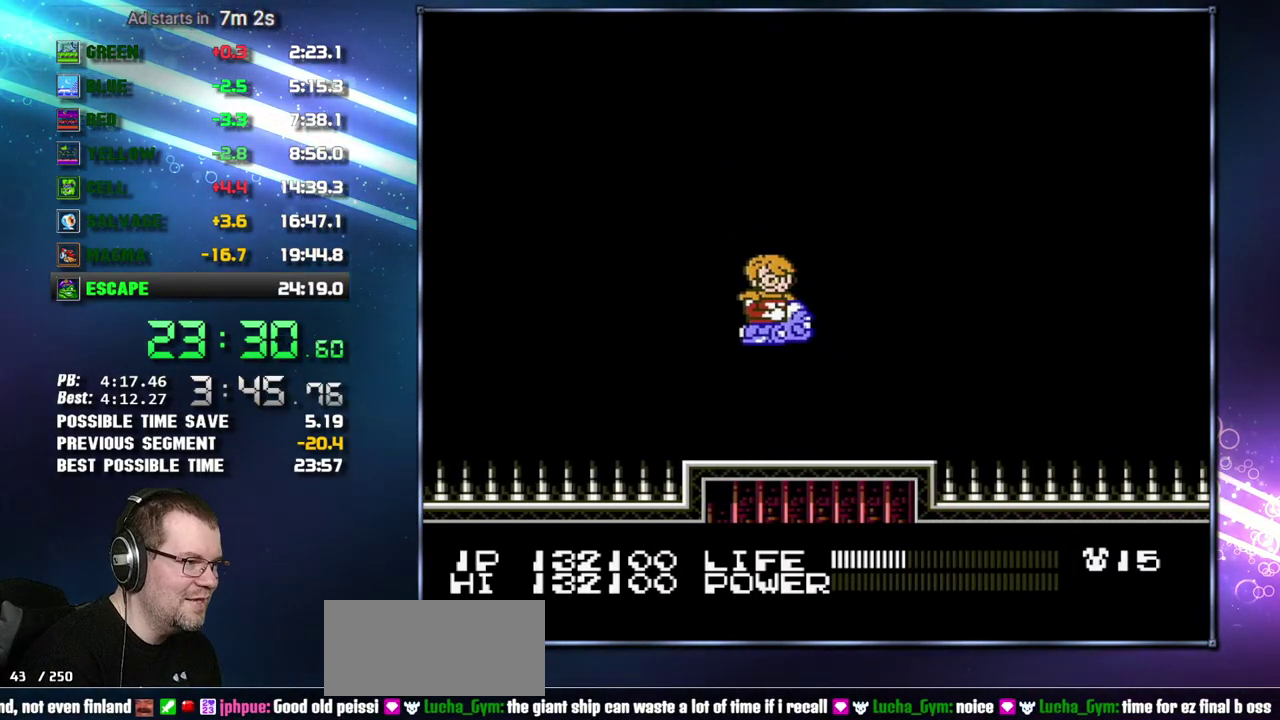
{"buttons": [], "events": [[150, "DPAD_RIGHT", "down"], [200, "DPAD_RIGHT", "up"]]}
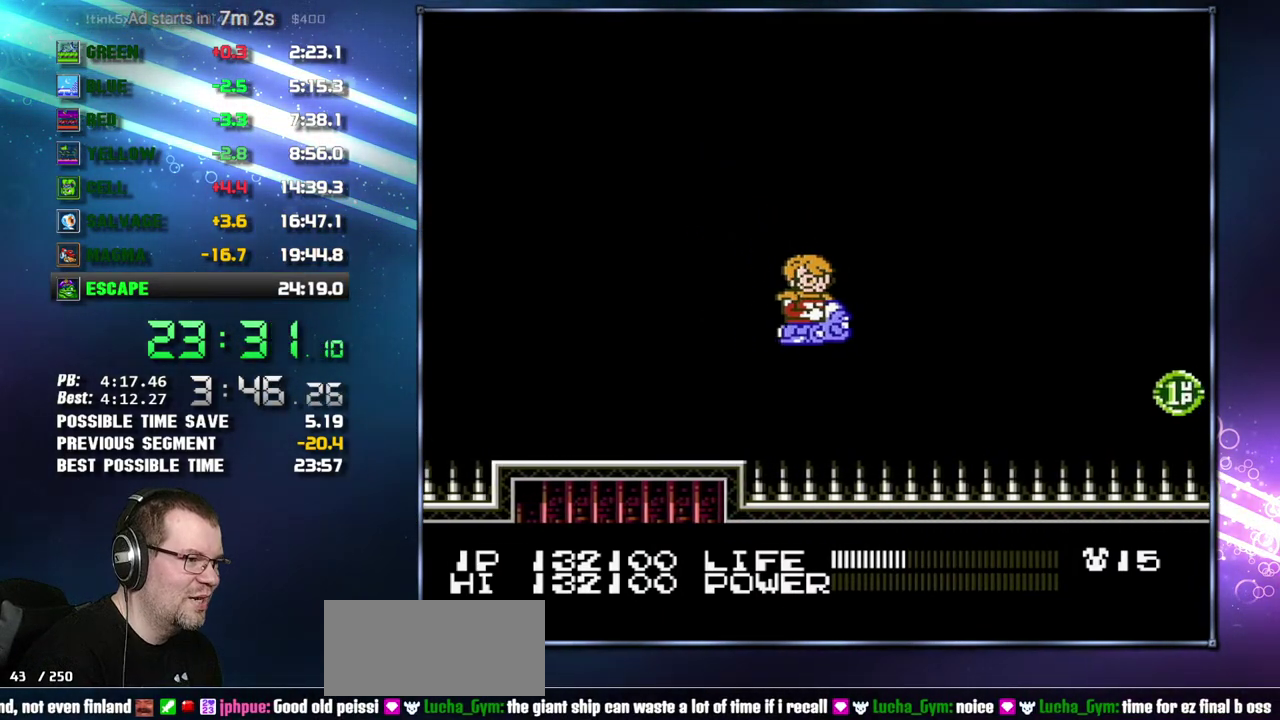
{"buttons": [], "events": [[367, "DPAD_DOWN", "down"], [450, "DPAD_DOWN", "up"]]}
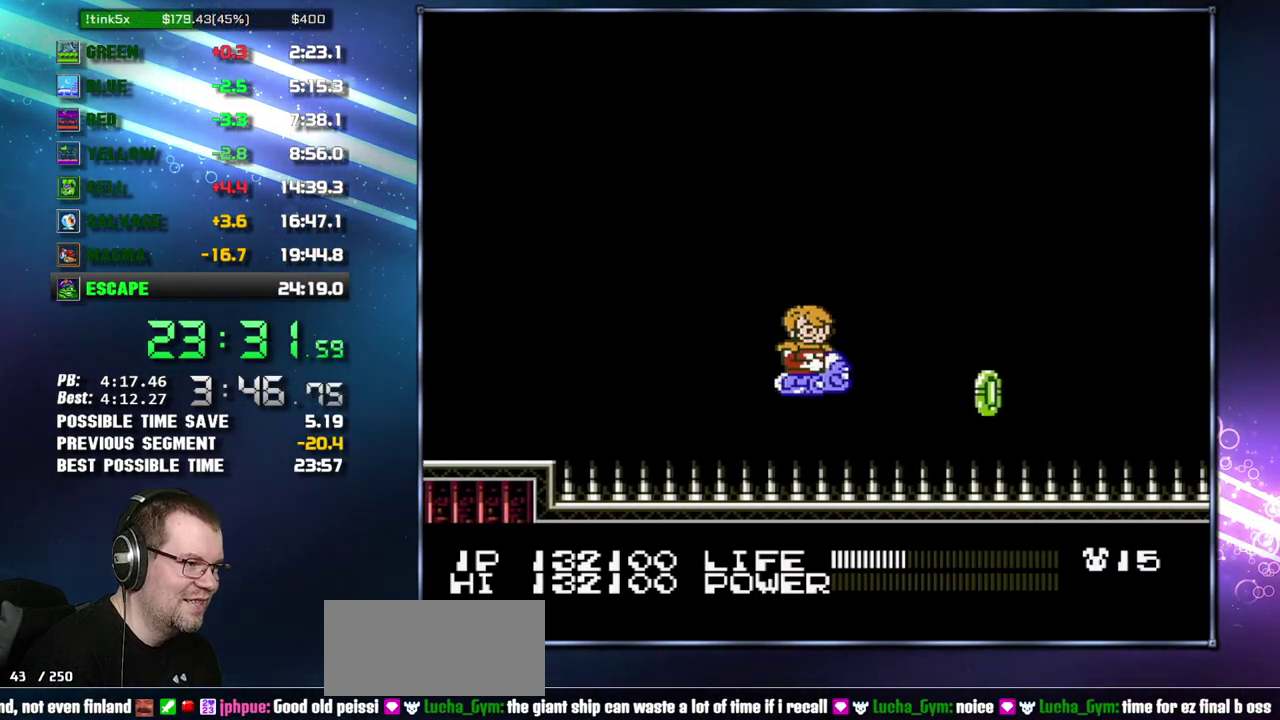
{"buttons": [], "events": []}